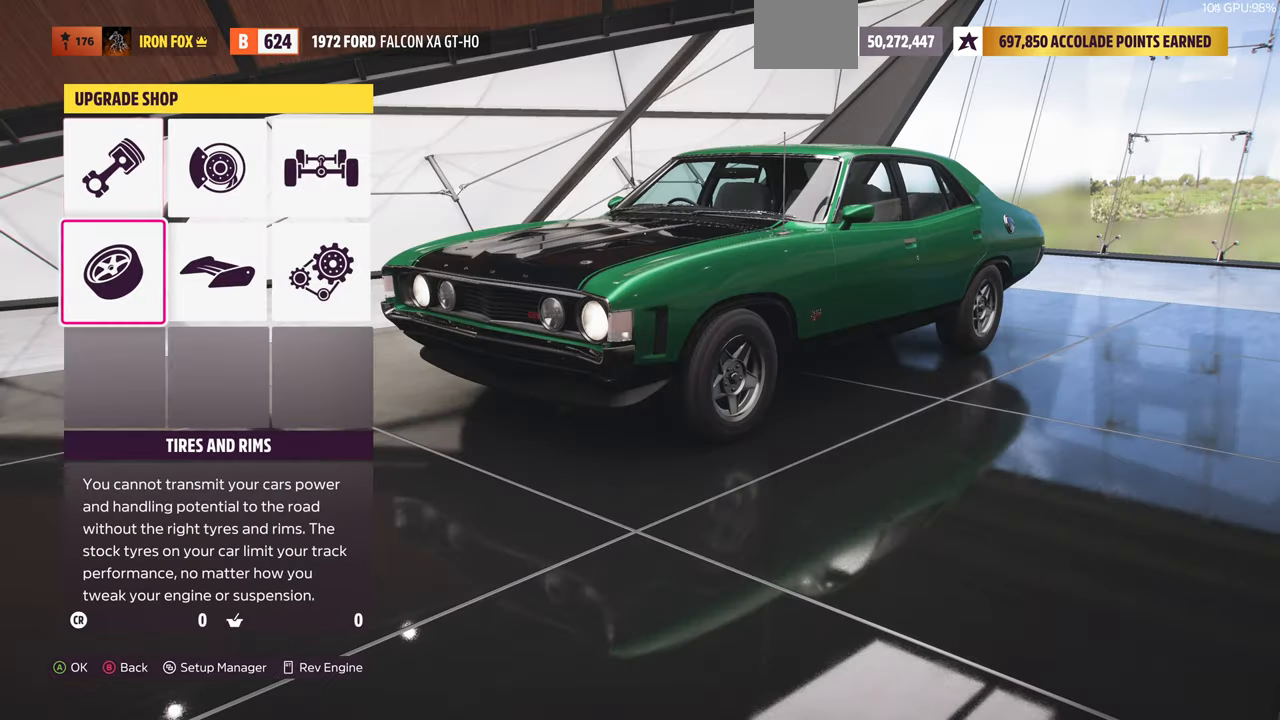
Gameplay with a controller (PlayStation layout); each line is a JSON object with the inputs held at the frame after it. "events" lists button and stick changes between this image and that frame as [ms after this image, input, new state], when the widget could be followed in between.
{"buttons": ["DPAD_DOWN"], "left_stick": "center", "right_stick": "center"}
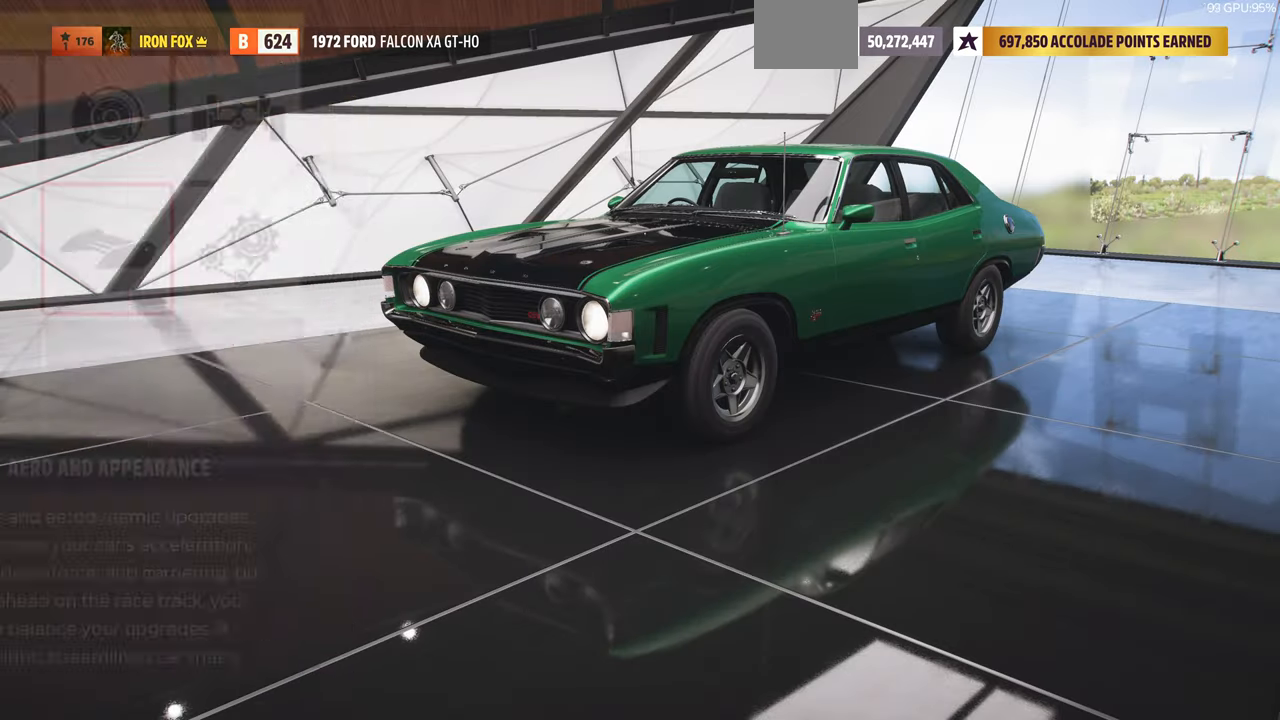
{"buttons": [], "left_stick": "center", "right_stick": "center", "events": [[100, "DPAD_DOWN", "up"], [166, "DPAD_DOWN", "down"], [233, "DPAD_DOWN", "up"], [333, "CROSS", "down"], [500, "CROSS", "up"]]}
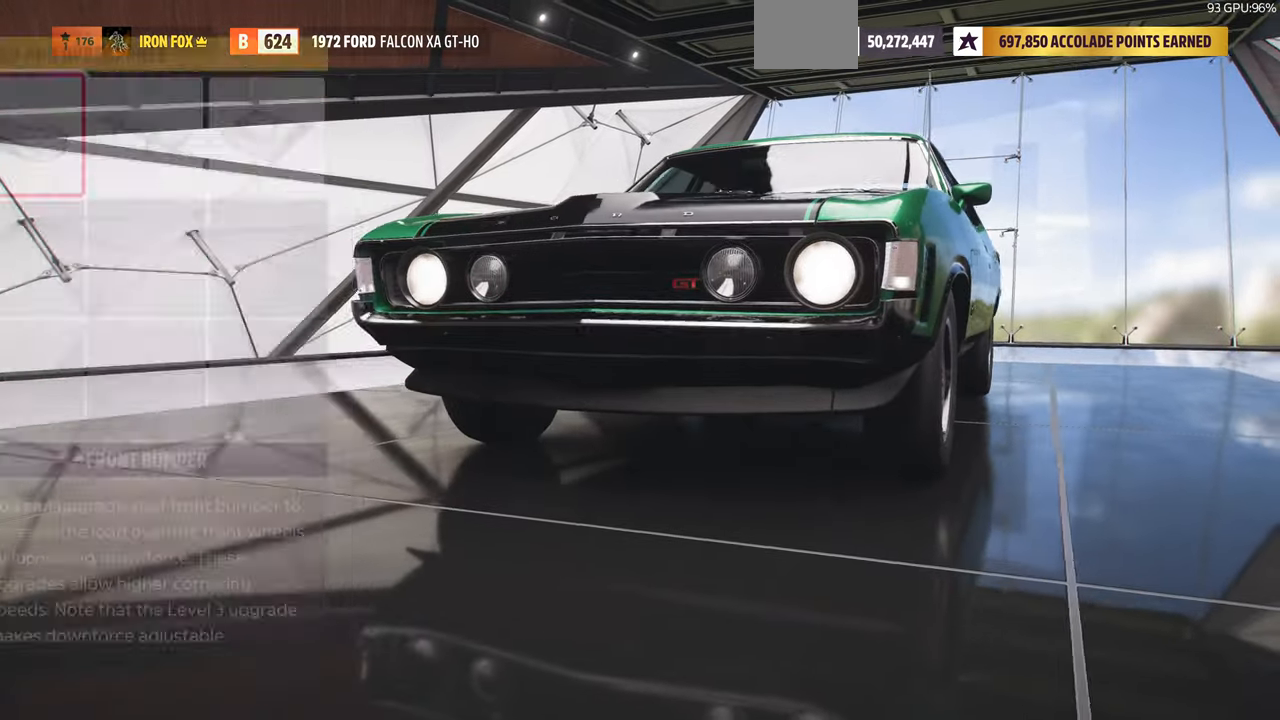
{"buttons": ["DPAD_RIGHT"], "left_stick": "center", "right_stick": "center", "events": [[500, "DPAD_RIGHT", "down"]]}
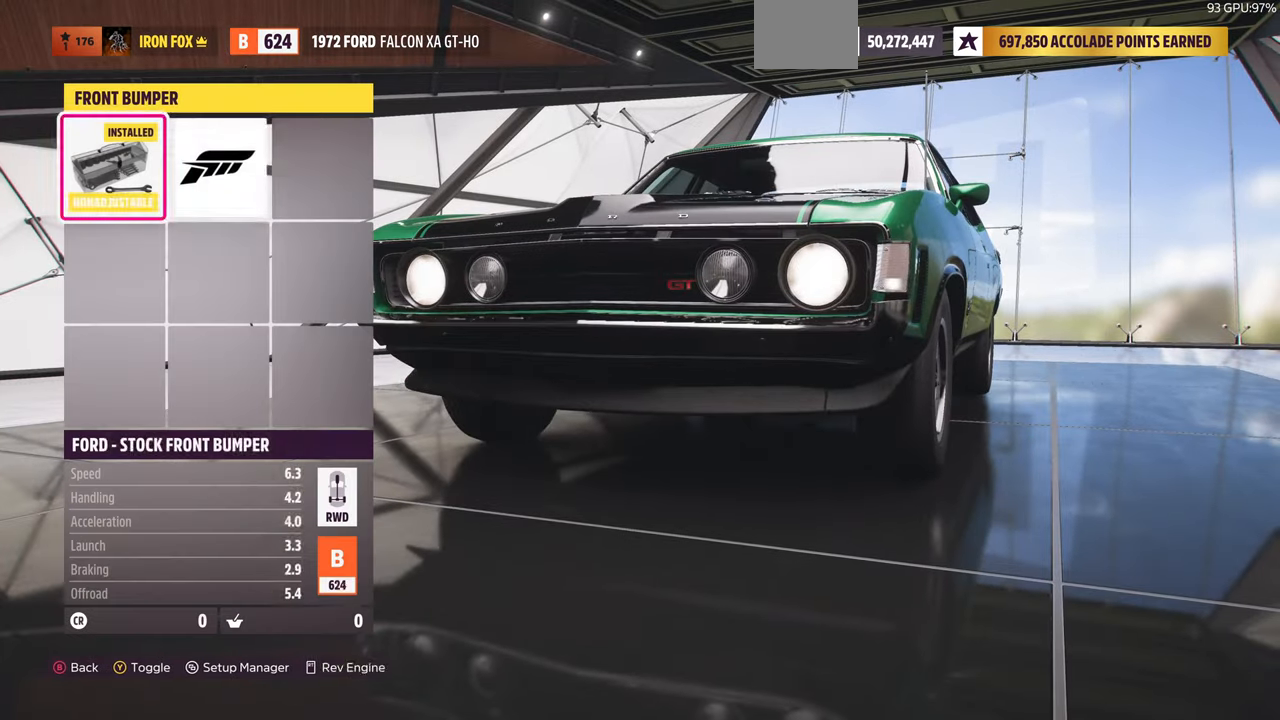
{"buttons": ["DPAD_LEFT"], "left_stick": "center", "right_stick": "center", "events": [[133, "DPAD_RIGHT", "up"], [433, "DPAD_LEFT", "down"]]}
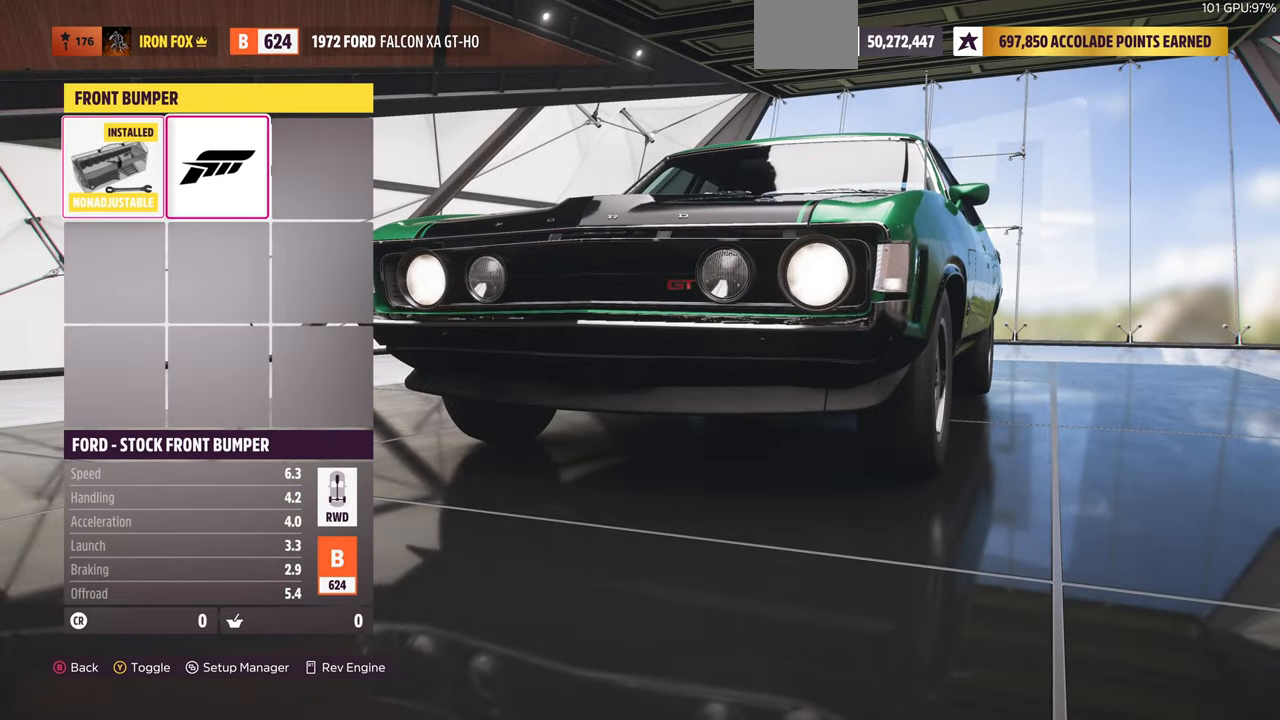
{"buttons": [], "left_stick": "center", "right_stick": "center", "events": [[33, "DPAD_LEFT", "up"], [166, "DPAD_RIGHT", "down"], [300, "DPAD_RIGHT", "up"]]}
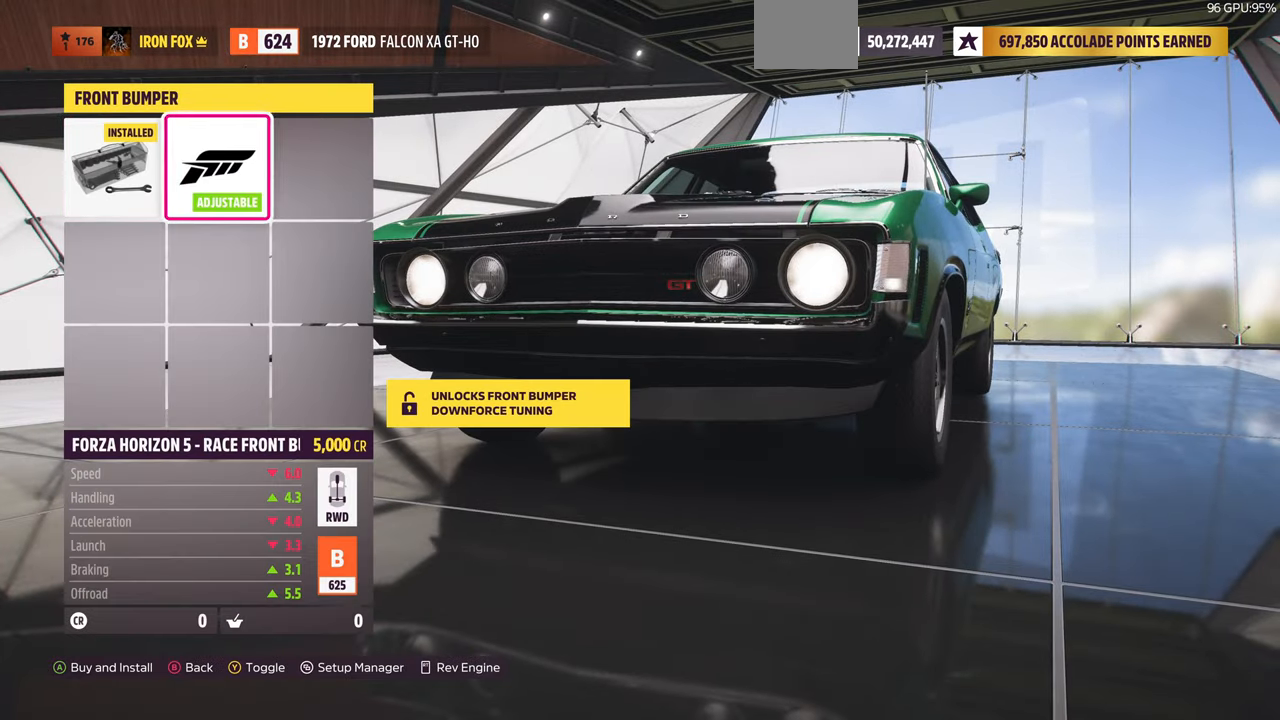
{"buttons": [], "left_stick": "center", "right_stick": "center", "events": [[33, "DPAD_LEFT", "down"], [166, "DPAD_LEFT", "up"], [366, "DPAD_RIGHT", "down"], [466, "DPAD_RIGHT", "up"]]}
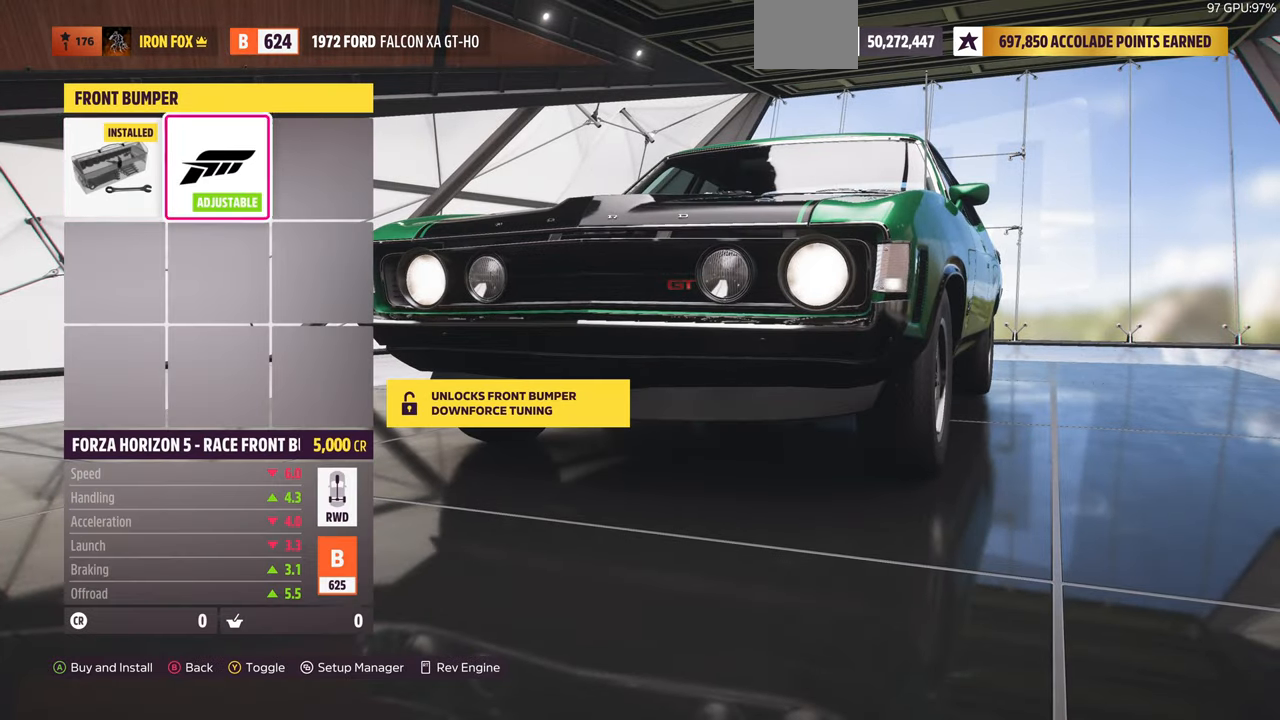
{"buttons": [], "left_stick": "center", "right_stick": "center", "events": [[200, "CIRCLE", "down"], [333, "CIRCLE", "up"]]}
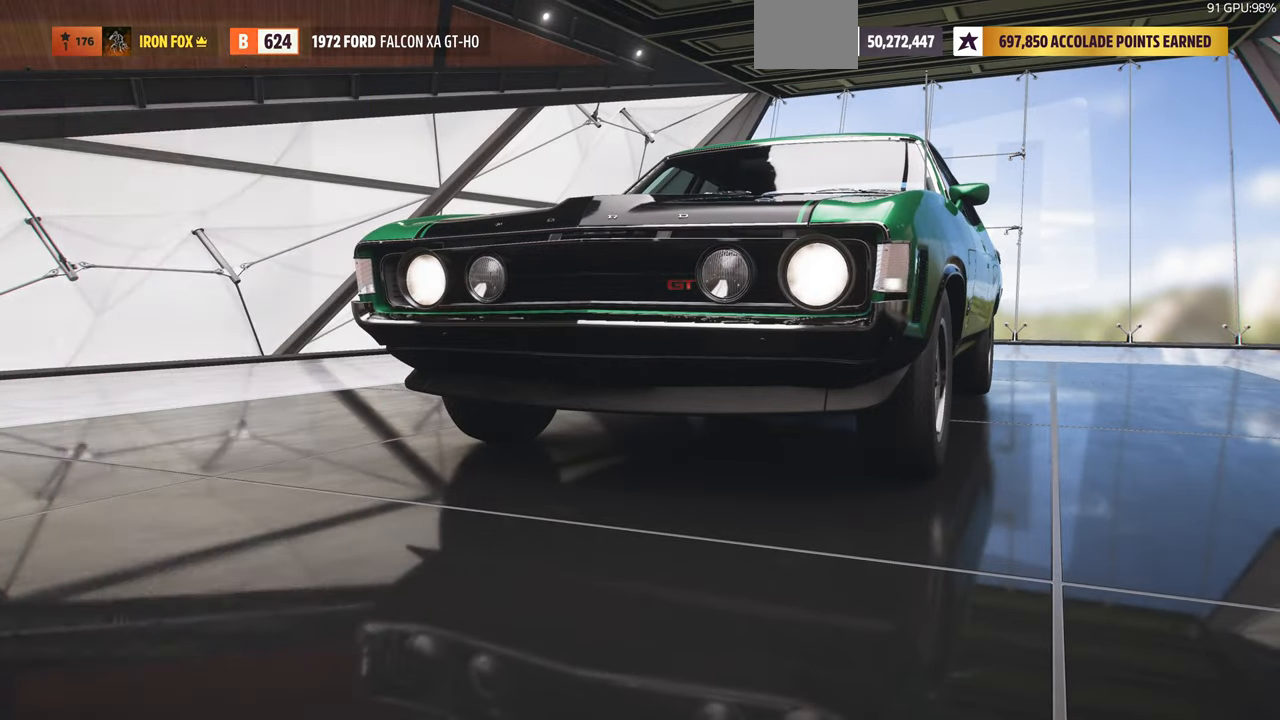
{"buttons": ["DPAD_RIGHT"], "left_stick": "center", "right_stick": "center", "events": [[400, "DPAD_RIGHT", "down"]]}
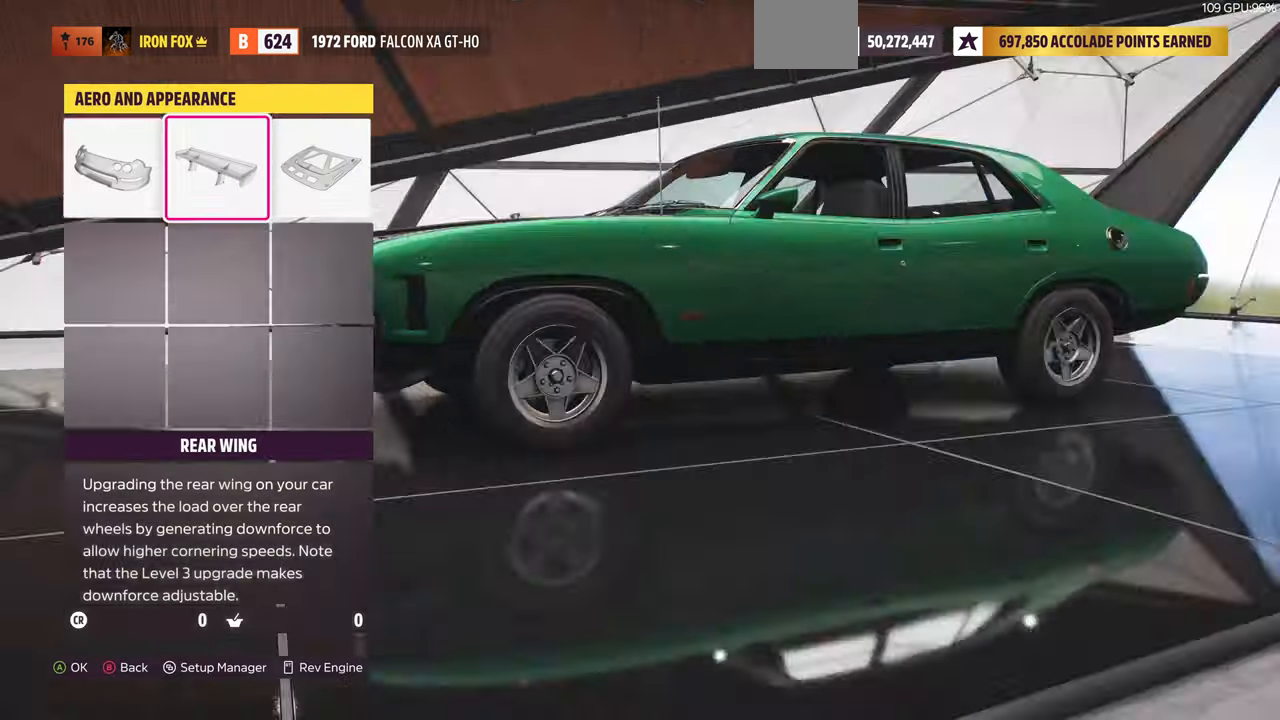
{"buttons": [], "left_stick": "center", "right_stick": "center", "events": [[34, "DPAD_RIGHT", "up"], [100, "CROSS", "down"], [267, "CROSS", "up"]]}
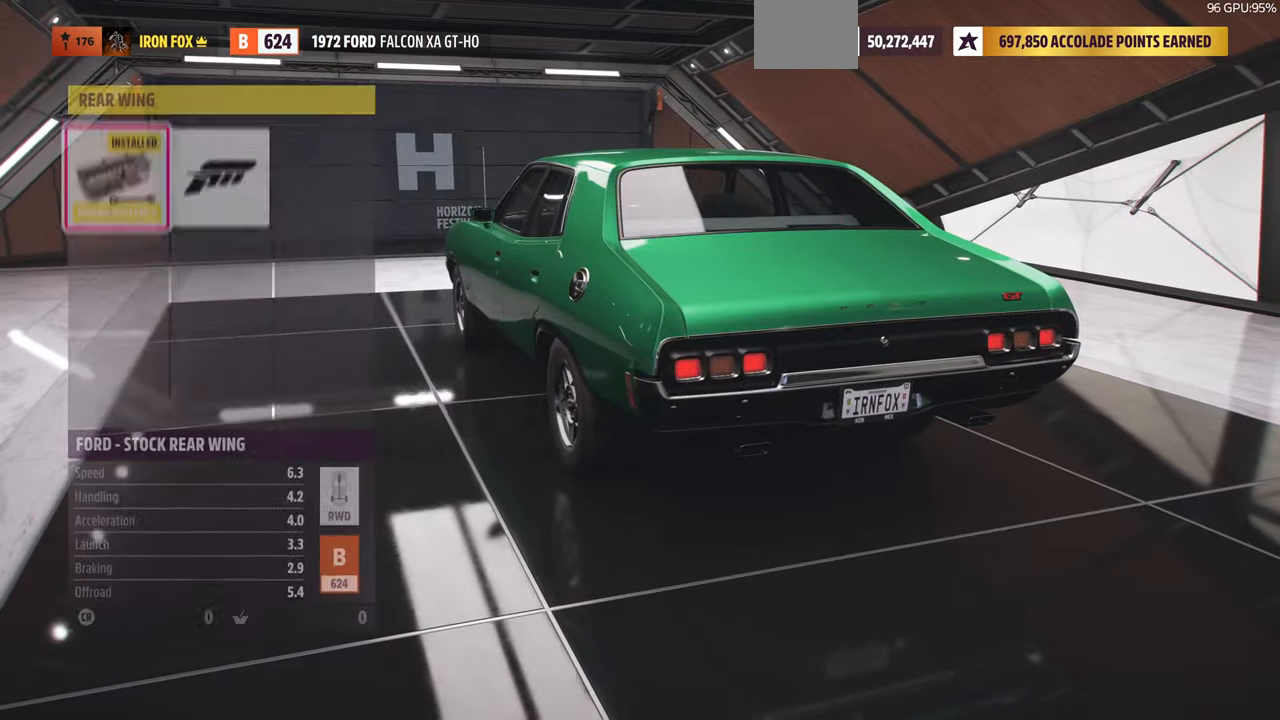
{"buttons": ["DPAD_RIGHT"], "left_stick": "center", "right_stick": "center", "events": [[400, "DPAD_RIGHT", "down"]]}
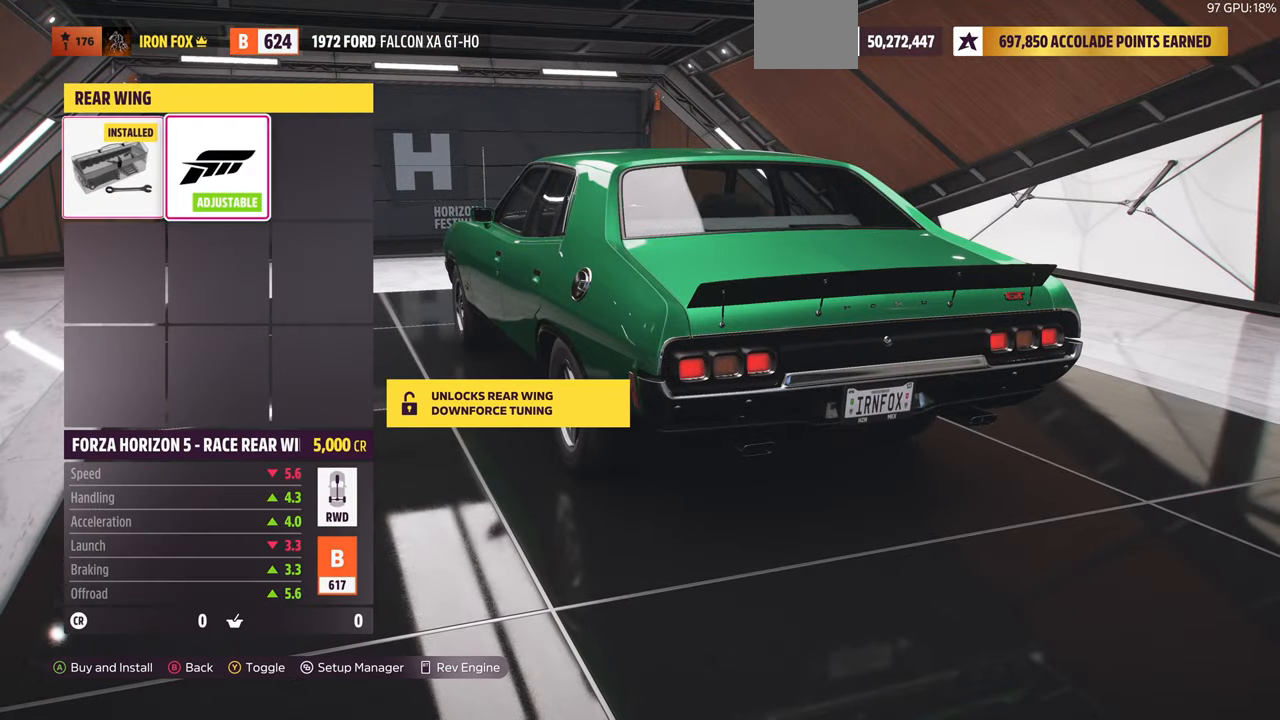
{"buttons": [], "left_stick": "center", "right_stick": "center", "events": [[34, "DPAD_RIGHT", "up"], [367, "DPAD_LEFT", "down"], [467, "DPAD_LEFT", "up"]]}
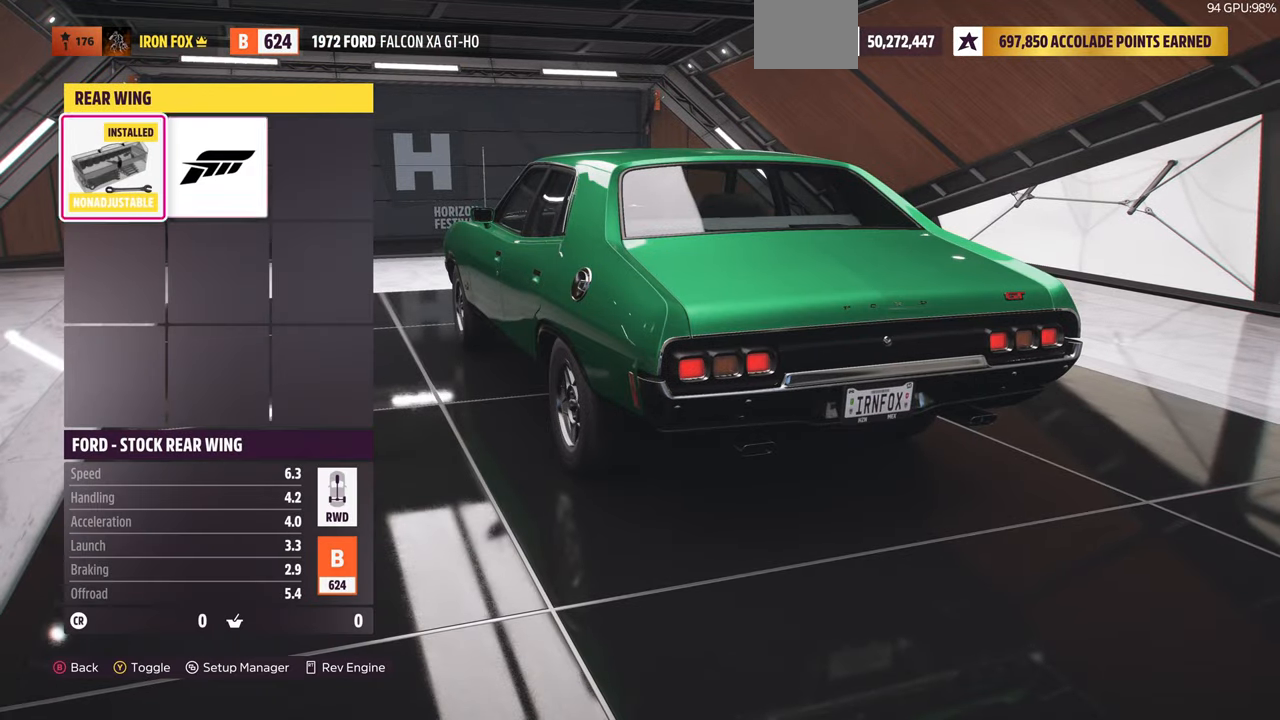
{"buttons": [], "left_stick": "center", "right_stick": "center", "events": [[200, "DPAD_RIGHT", "down"], [300, "DPAD_RIGHT", "up"]]}
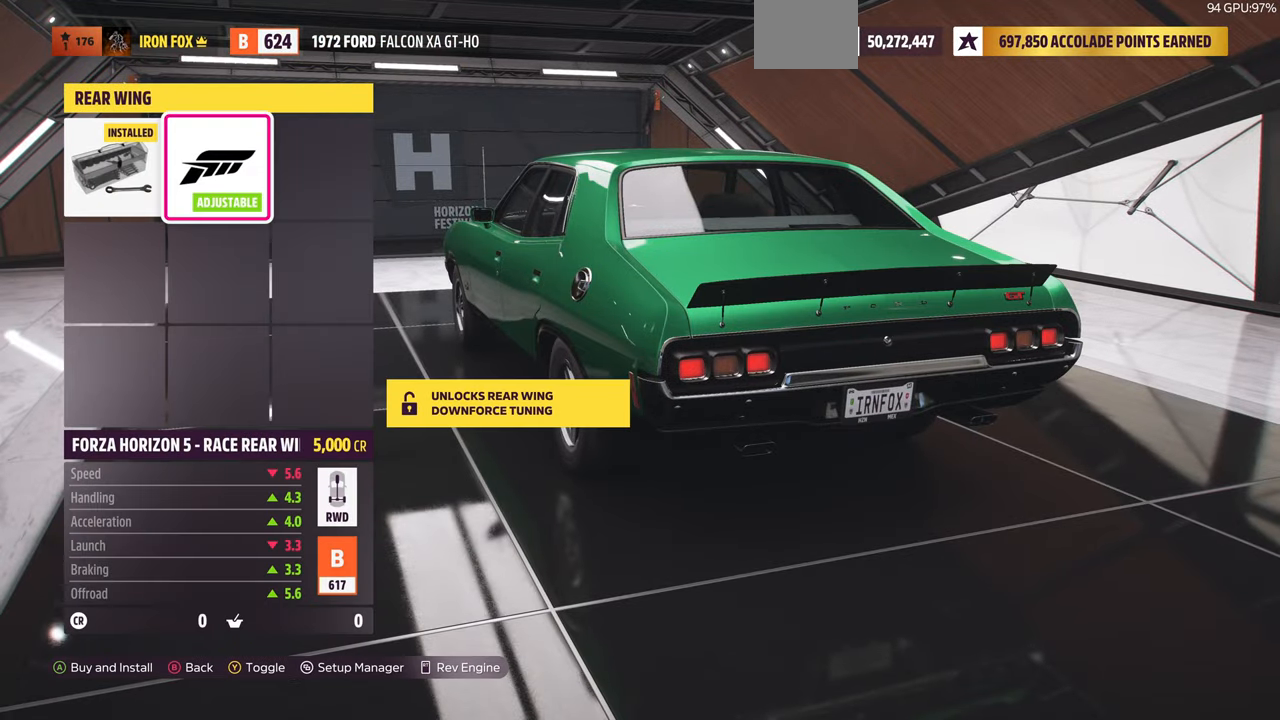
{"buttons": [], "left_stick": "center", "right_stick": "center", "events": [[234, "DPAD_LEFT", "down"], [334, "DPAD_LEFT", "up"]]}
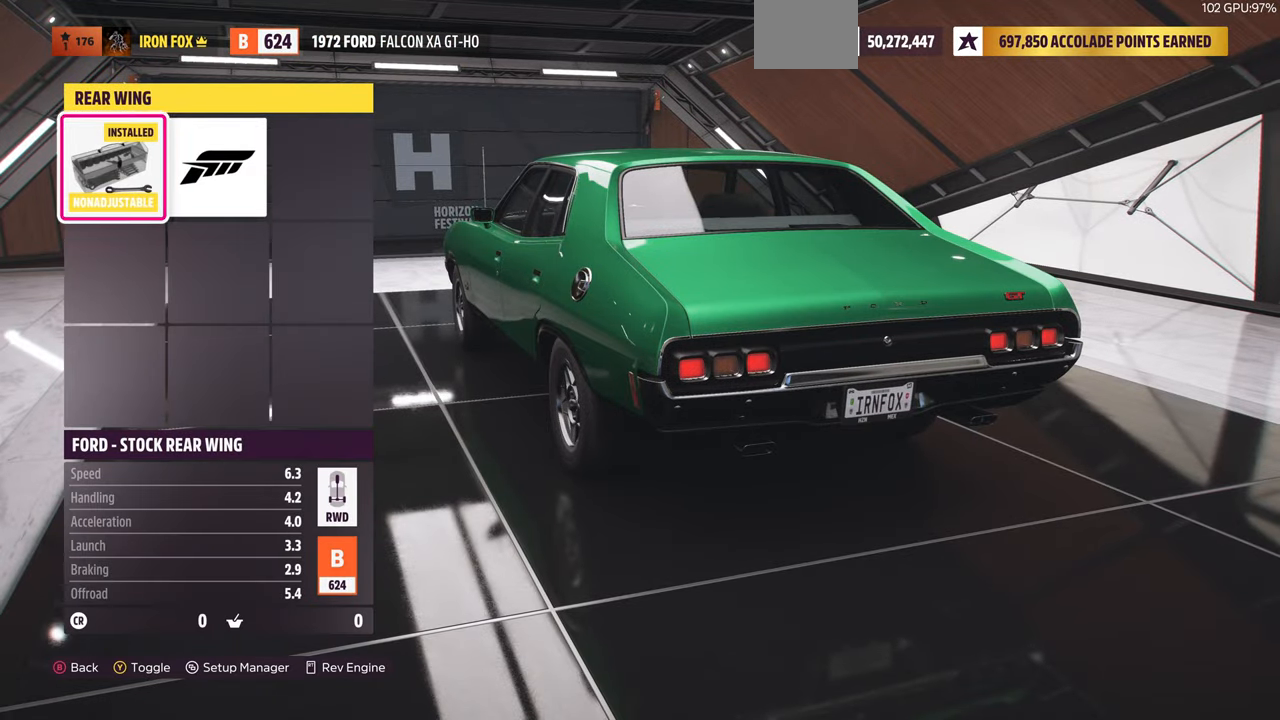
{"buttons": [], "left_stick": "center", "right_stick": "center", "events": [[100, "DPAD_RIGHT", "down"], [234, "DPAD_RIGHT", "up"], [400, "DPAD_LEFT", "down"], [500, "DPAD_LEFT", "up"]]}